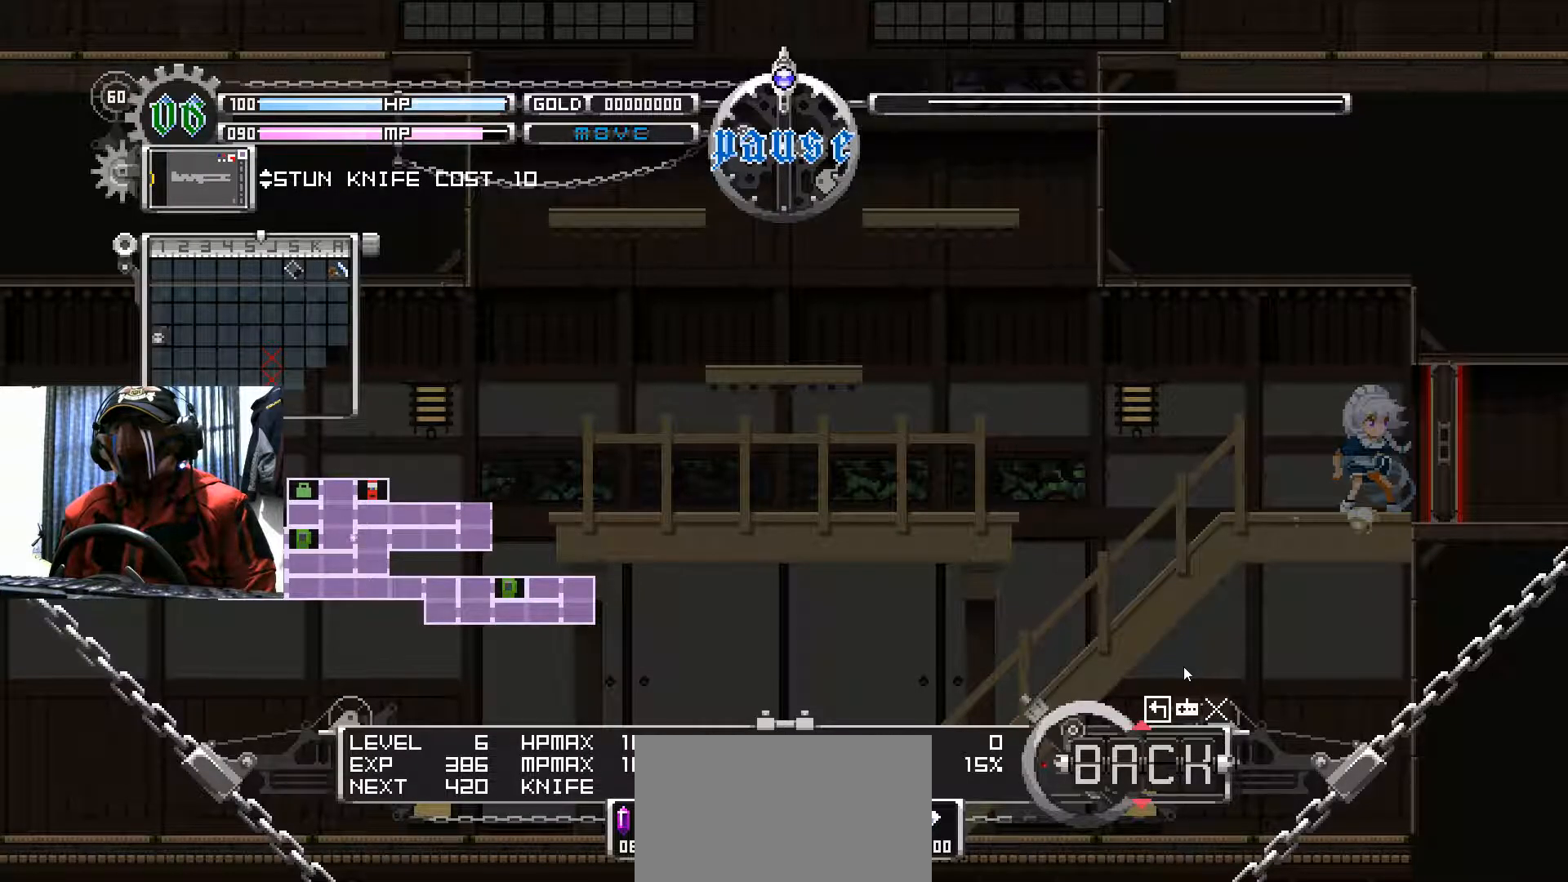
Gameplay with a controller (Xbox layout); each line is a JSON object with the inputs held at the frame after it. "events" lists button and stick changes between this image and that frame as [ms after this image, input, new state], when the widget could be followed in between. Not read: HOME R3.
{"buttons": [], "left_stick": "center", "right_stick": "center", "events": []}
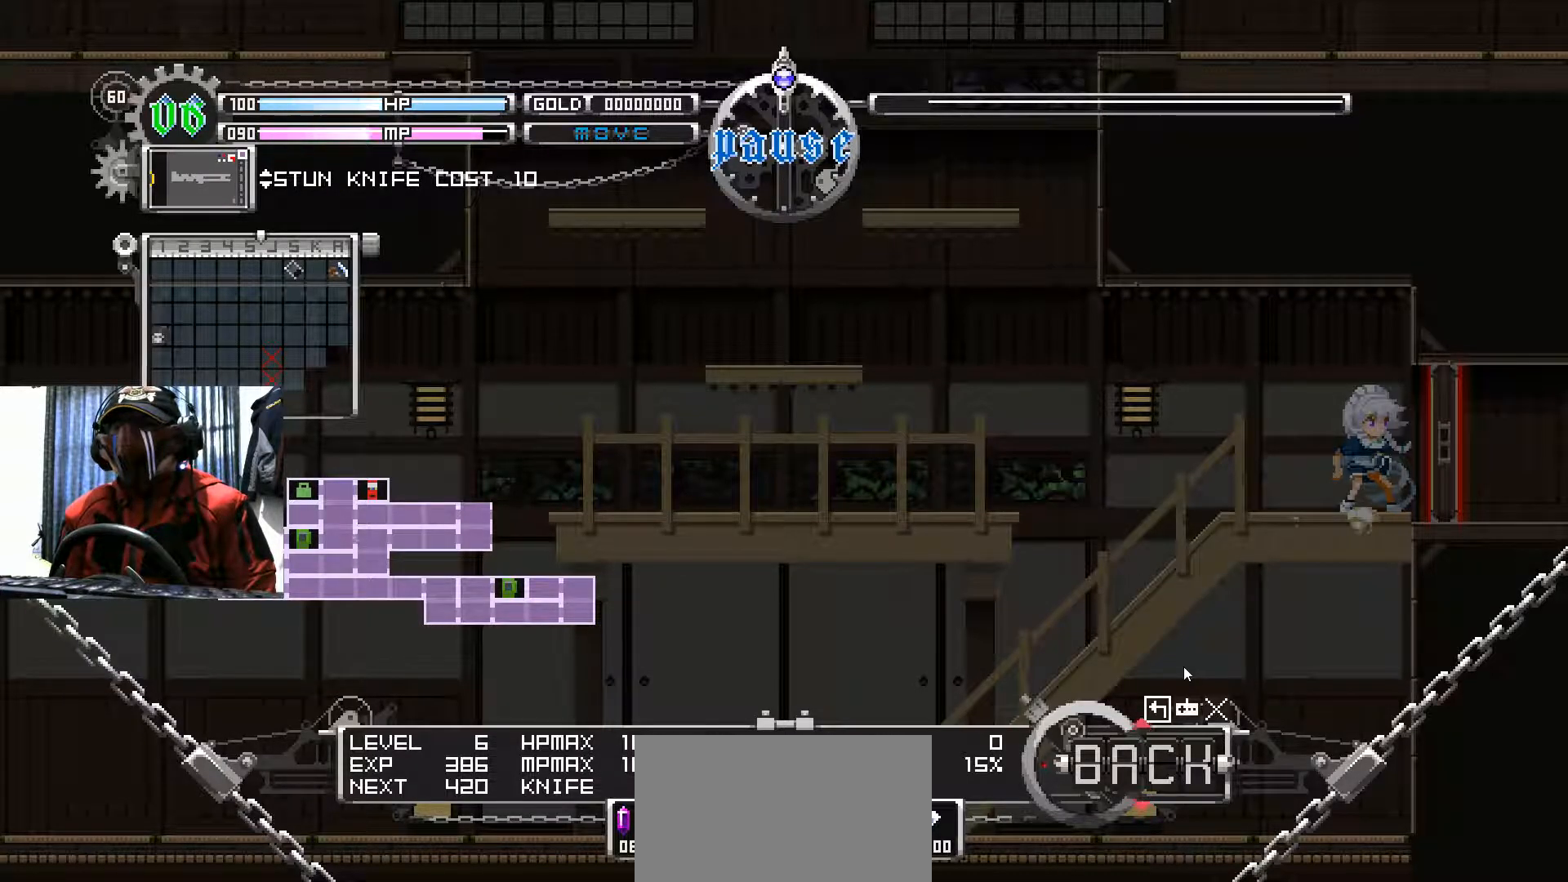
{"buttons": [], "left_stick": "center", "right_stick": "center", "events": []}
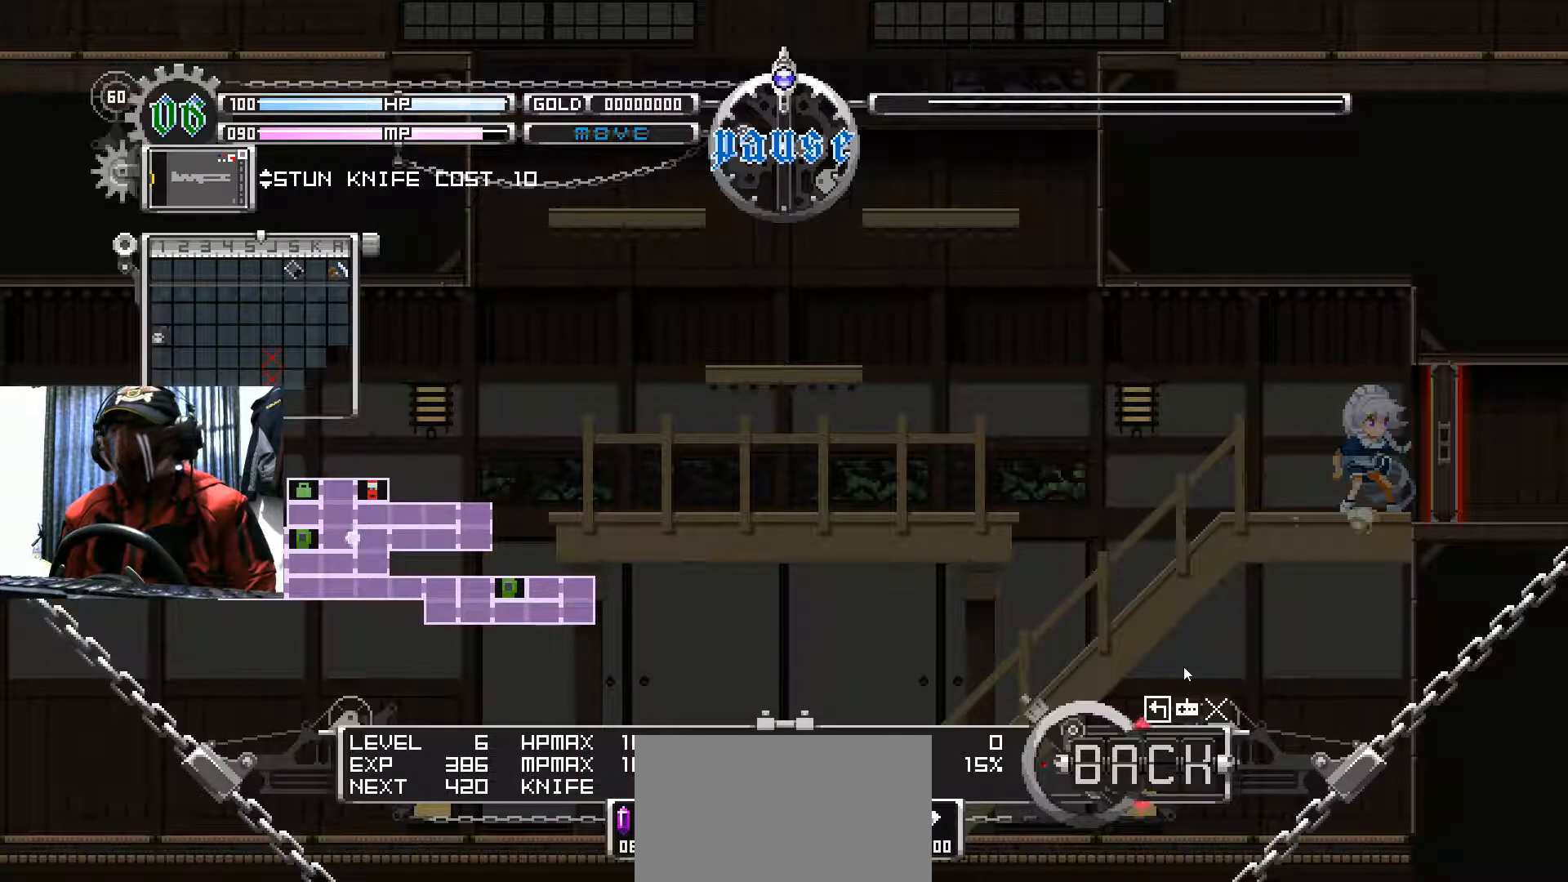
{"buttons": [], "left_stick": "center", "right_stick": "center", "events": []}
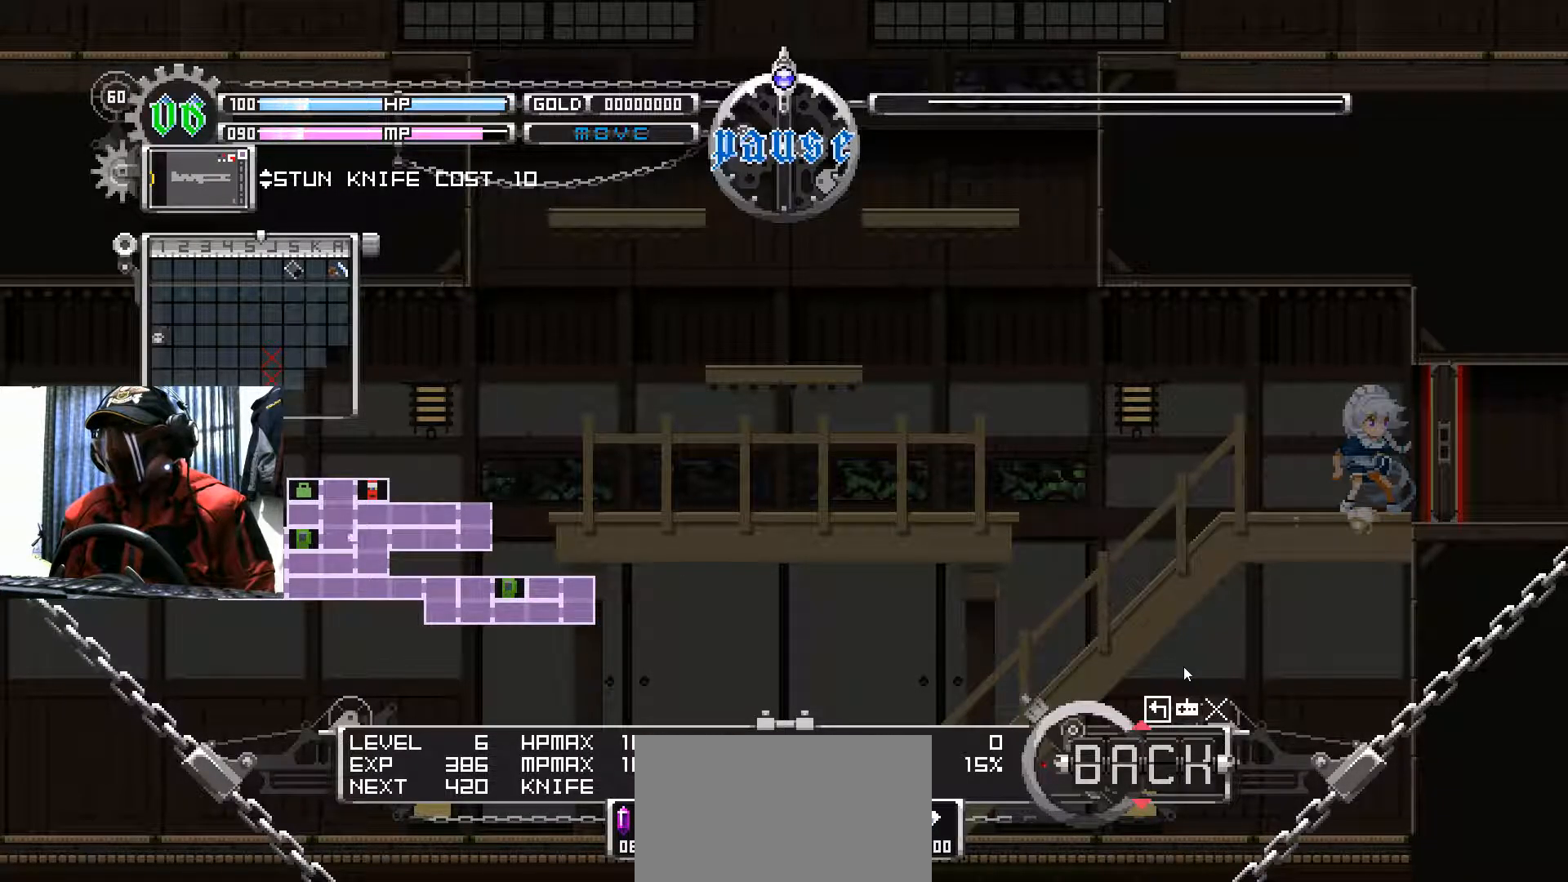
{"buttons": [], "left_stick": "center", "right_stick": "center", "events": [[150, "A", "down"], [283, "A", "up"]]}
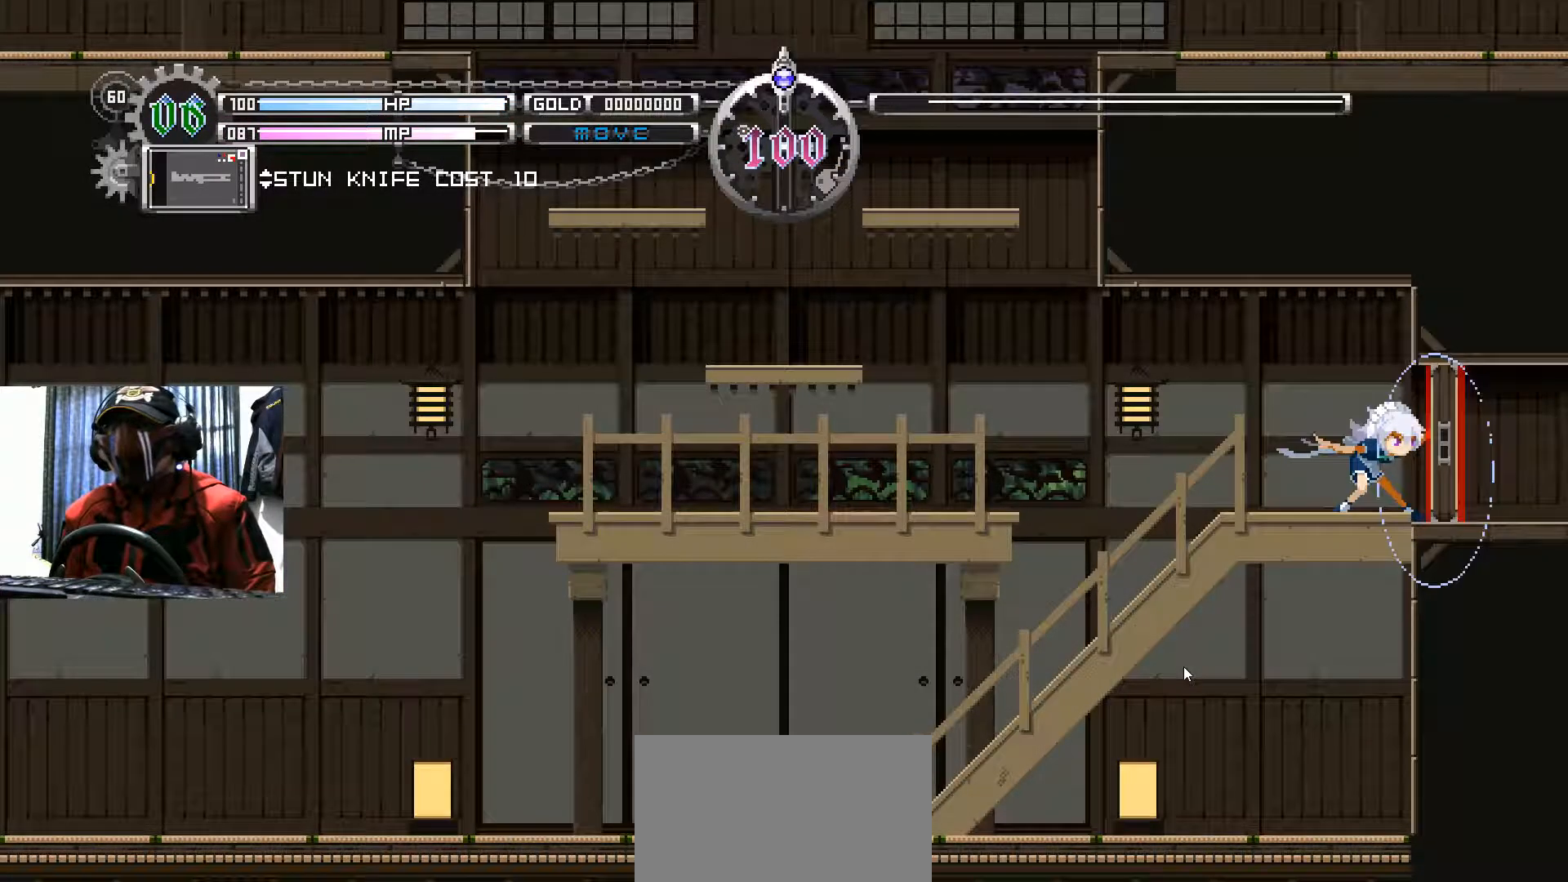
{"buttons": [], "left_stick": "center", "right_stick": "center", "events": []}
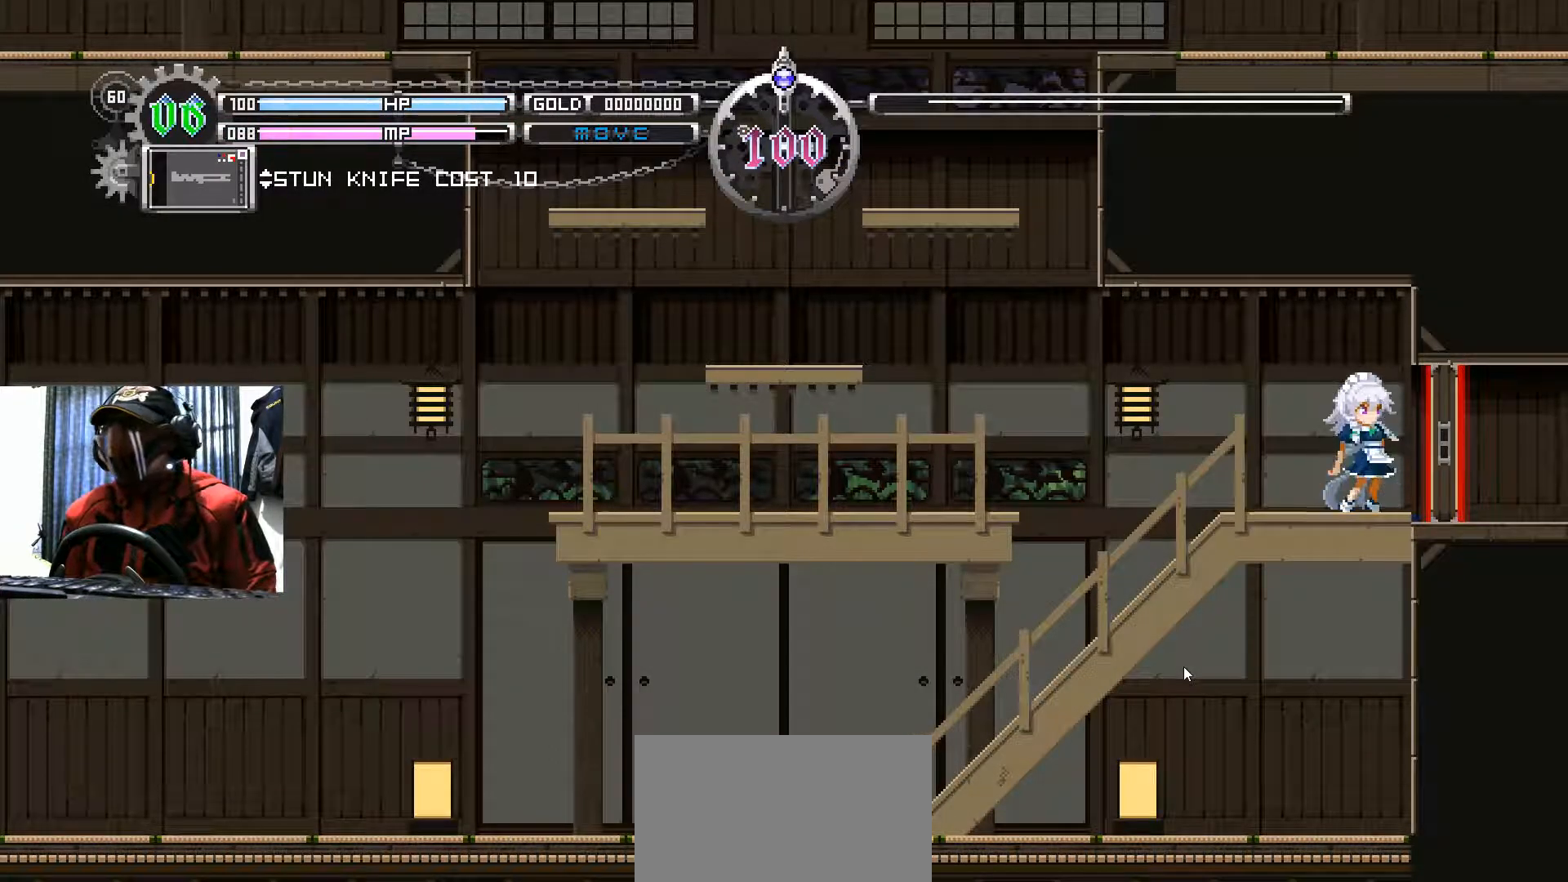
{"buttons": ["DPAD_LEFT"], "left_stick": "center", "right_stick": "center", "events": [[50, "DPAD_RIGHT", "down"], [183, "DPAD_RIGHT", "up"], [367, "DPAD_LEFT", "down"]]}
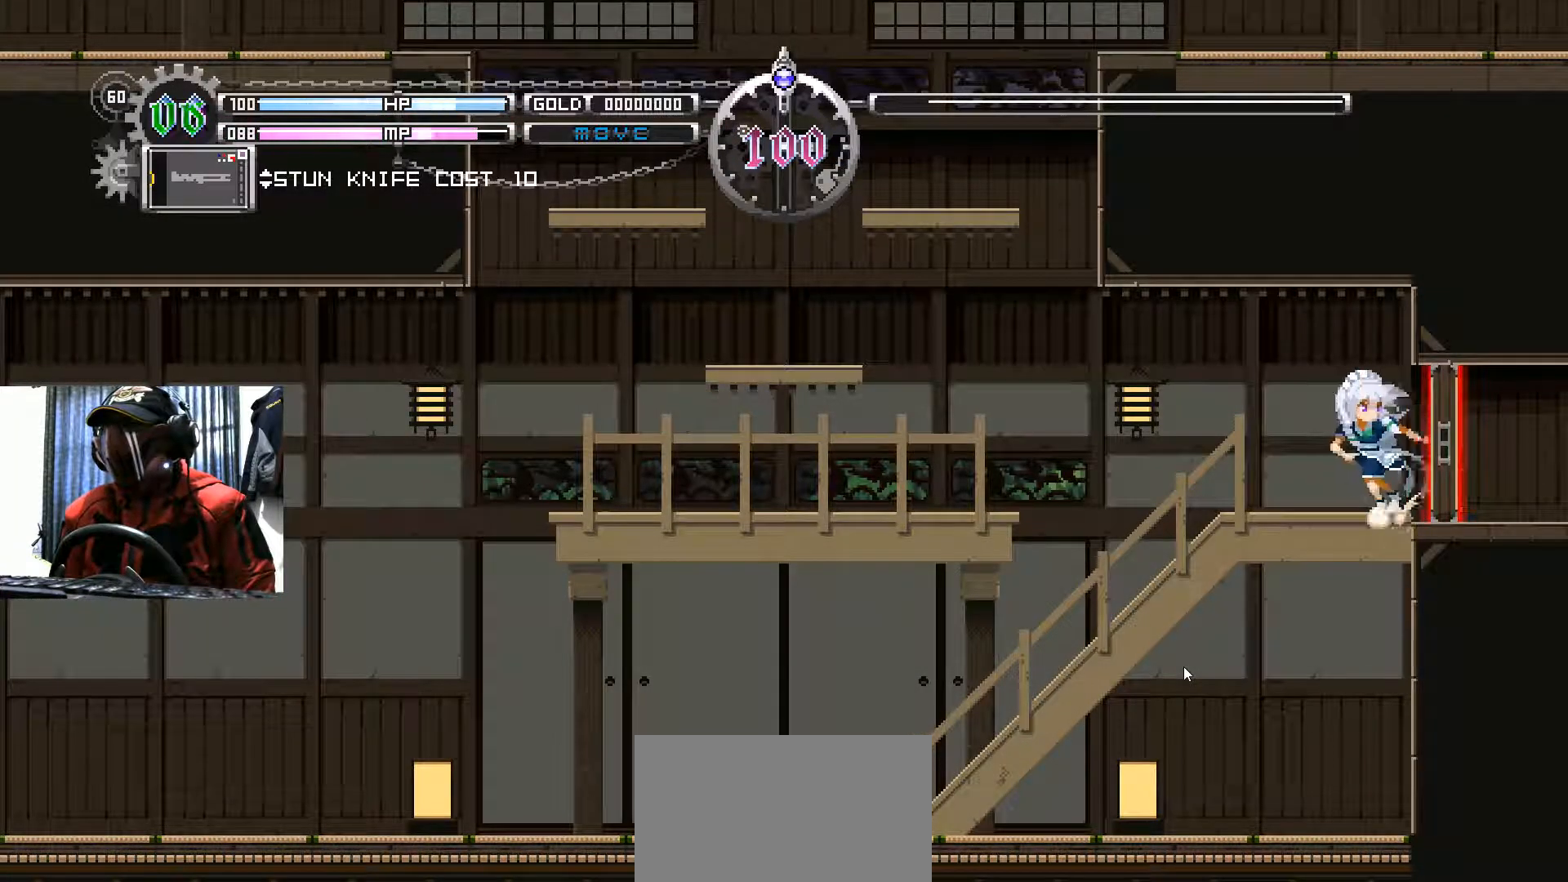
{"buttons": ["B", "DPAD_LEFT"], "left_stick": "center", "right_stick": "center", "events": [[284, "B", "down"]]}
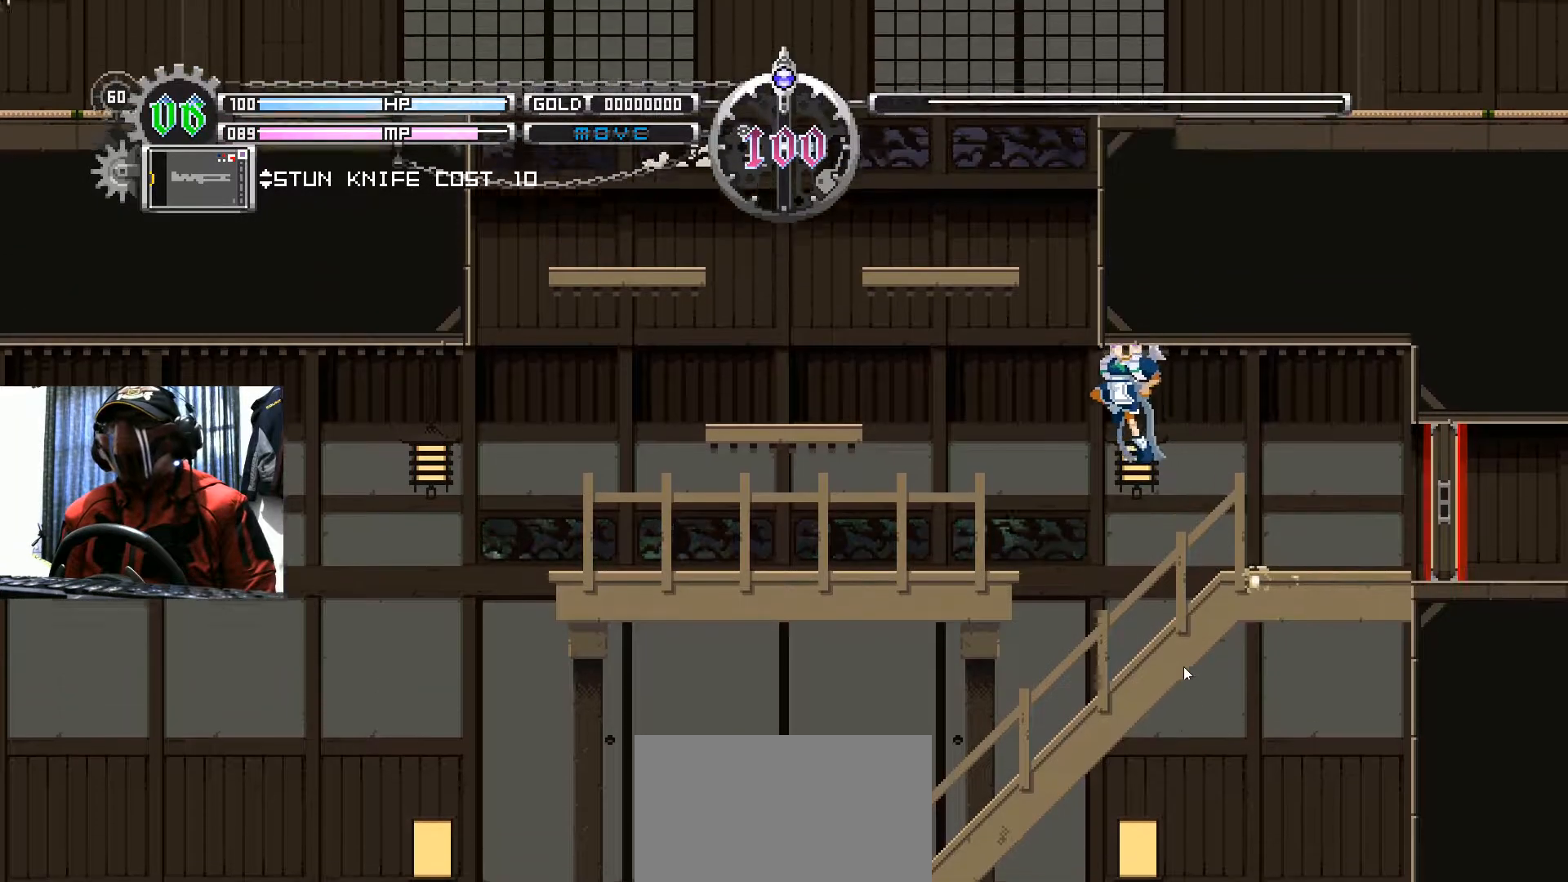
{"buttons": ["DPAD_LEFT"], "left_stick": "center", "right_stick": "center", "events": [[166, "B", "up"]]}
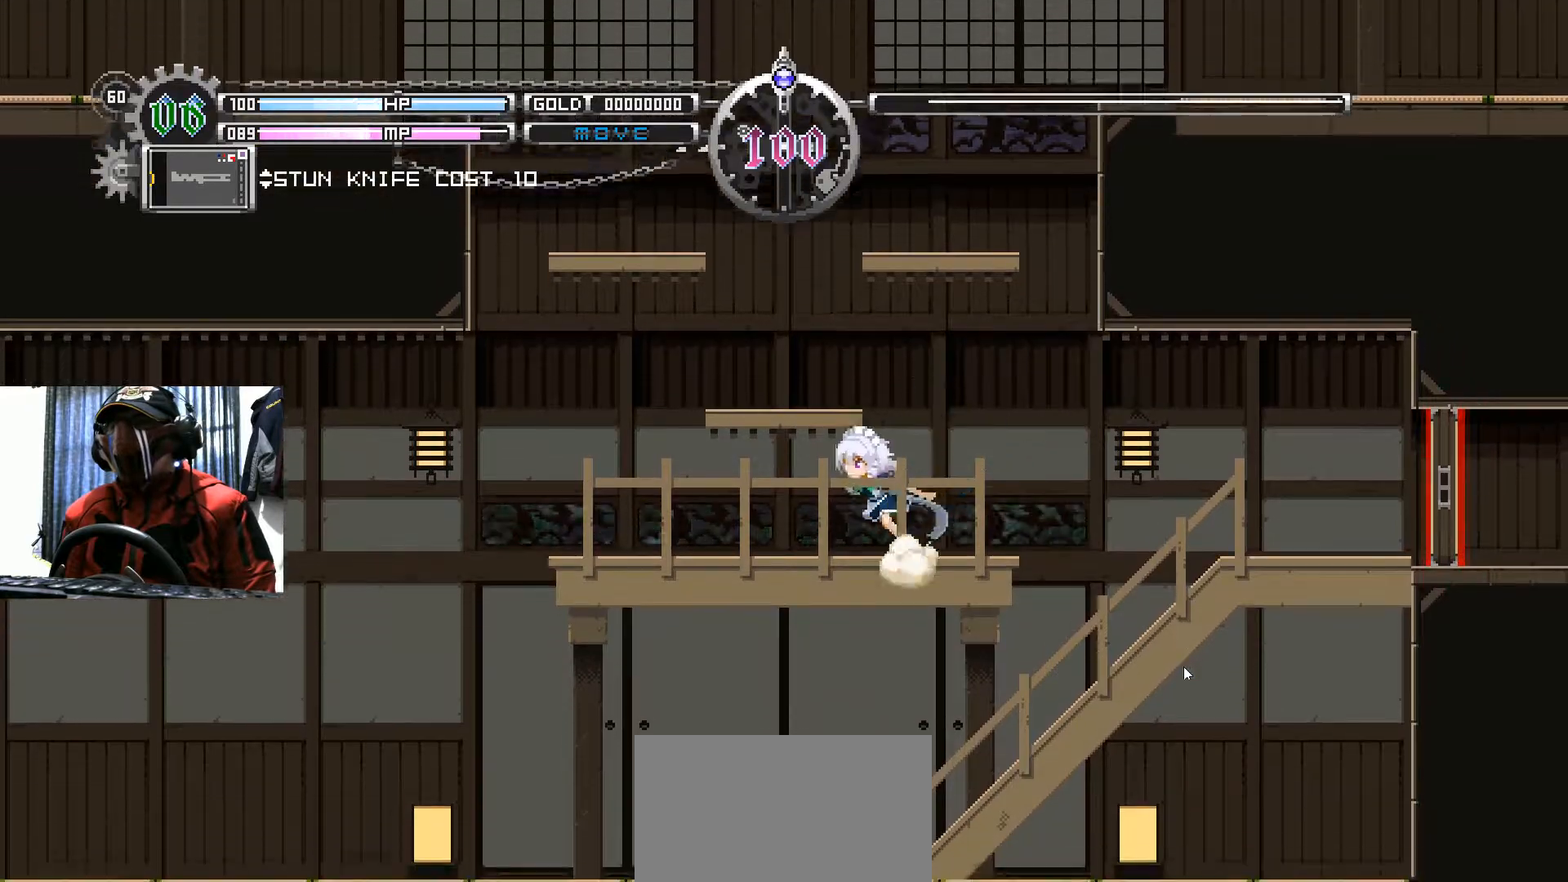
{"buttons": ["DPAD_LEFT"], "left_stick": "center", "right_stick": "center", "events": [[50, "B", "down"], [134, "DPAD_LEFT", "up"], [417, "B", "up"], [417, "DPAD_LEFT", "down"]]}
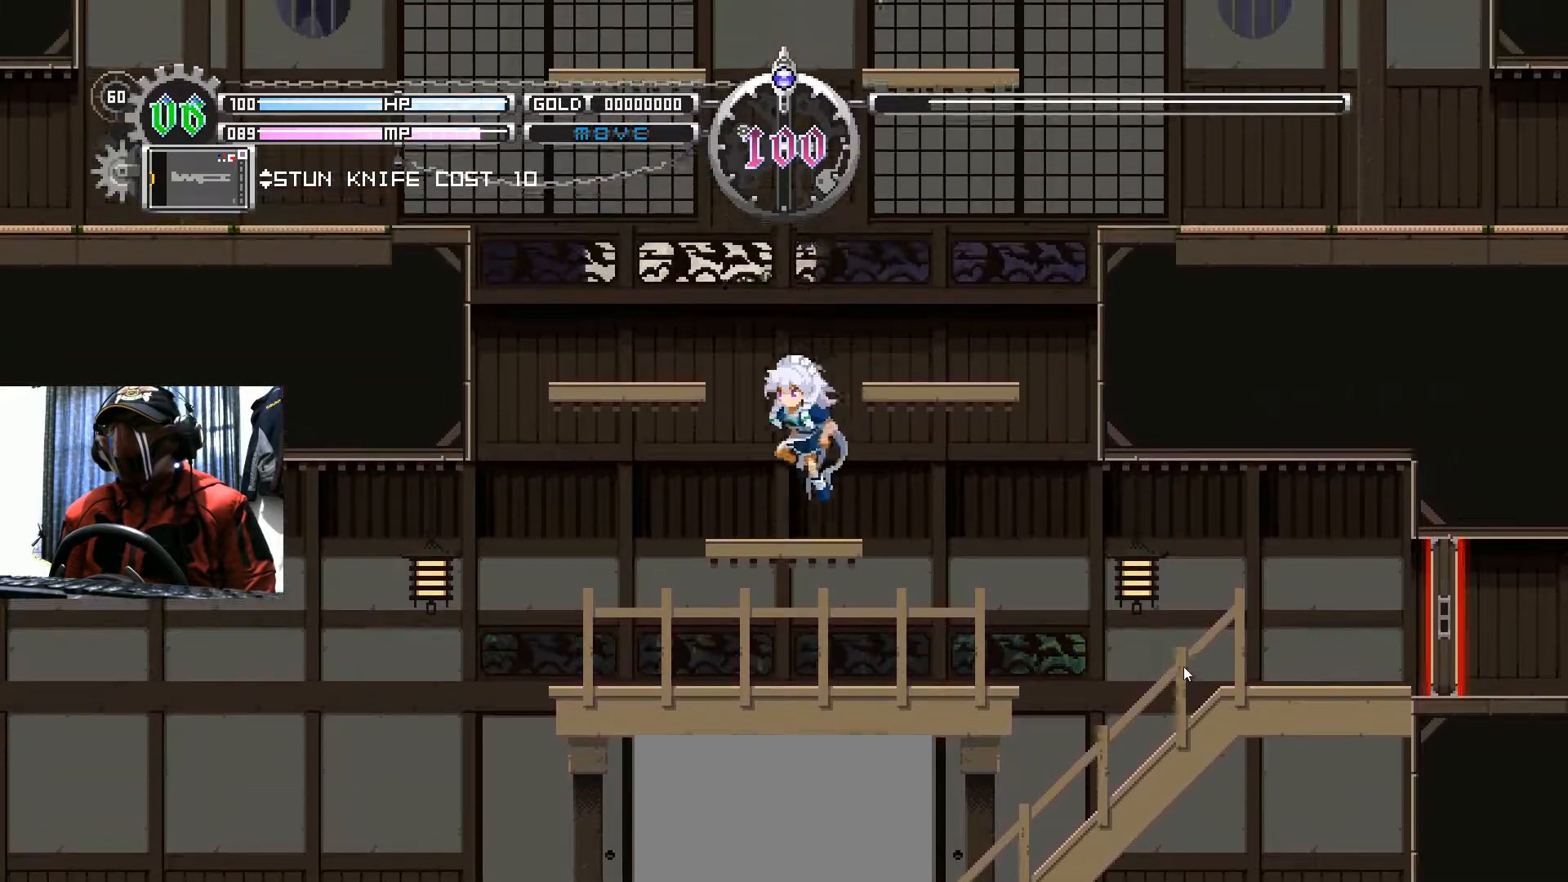
{"buttons": ["B", "DPAD_RIGHT"], "left_stick": "center", "right_stick": "center", "events": [[16, "DPAD_LEFT", "up"], [233, "B", "down"], [483, "DPAD_RIGHT", "down"]]}
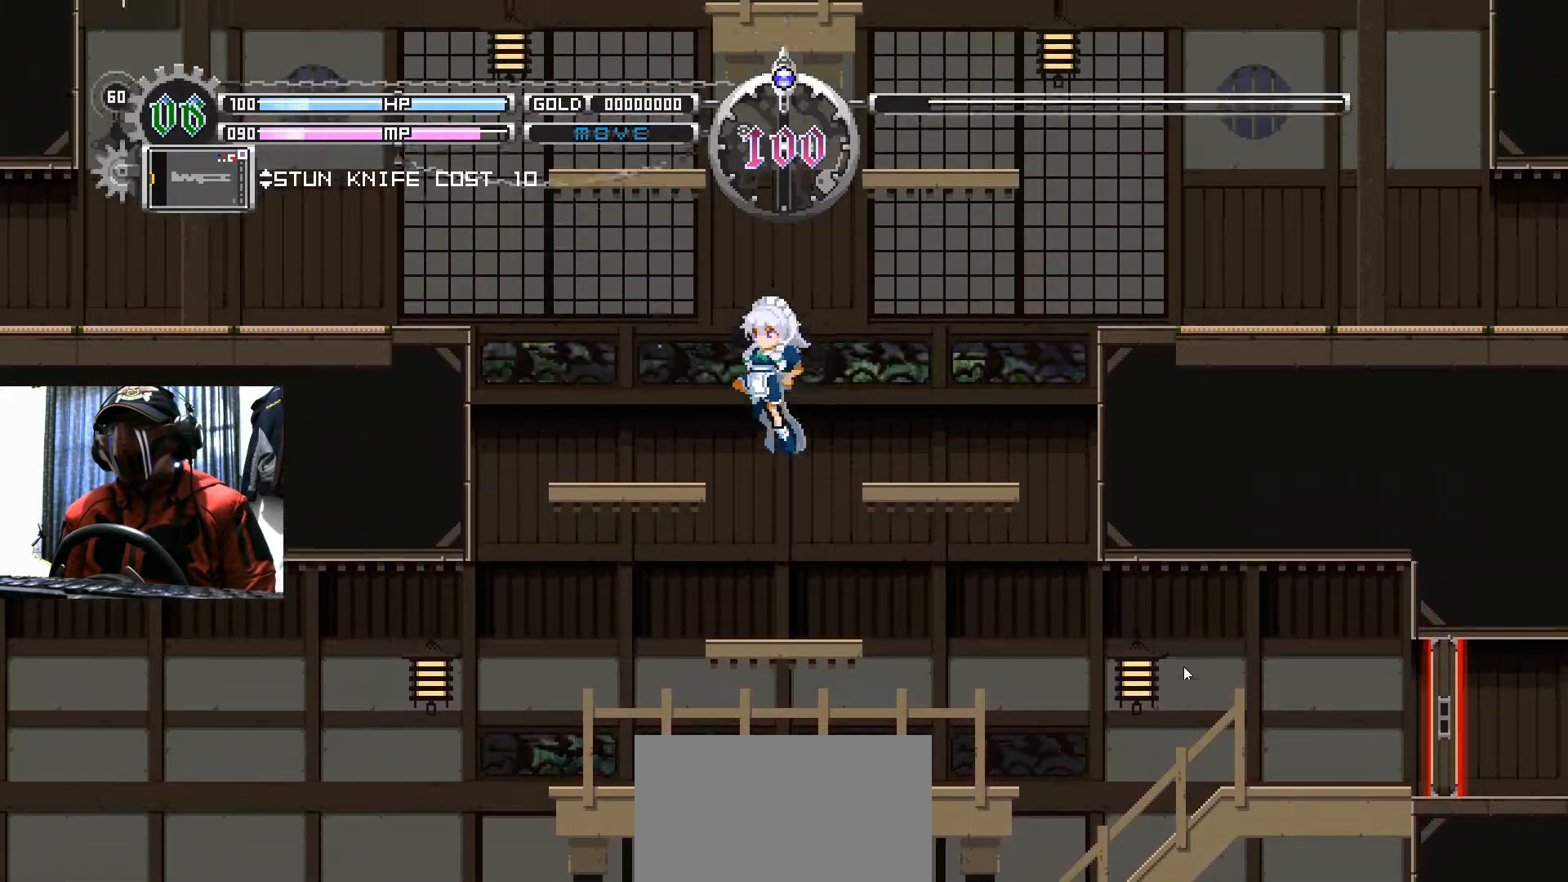
{"buttons": ["B", "DPAD_RIGHT"], "left_stick": "center", "right_stick": "center", "events": [[67, "B", "up"], [400, "B", "down"]]}
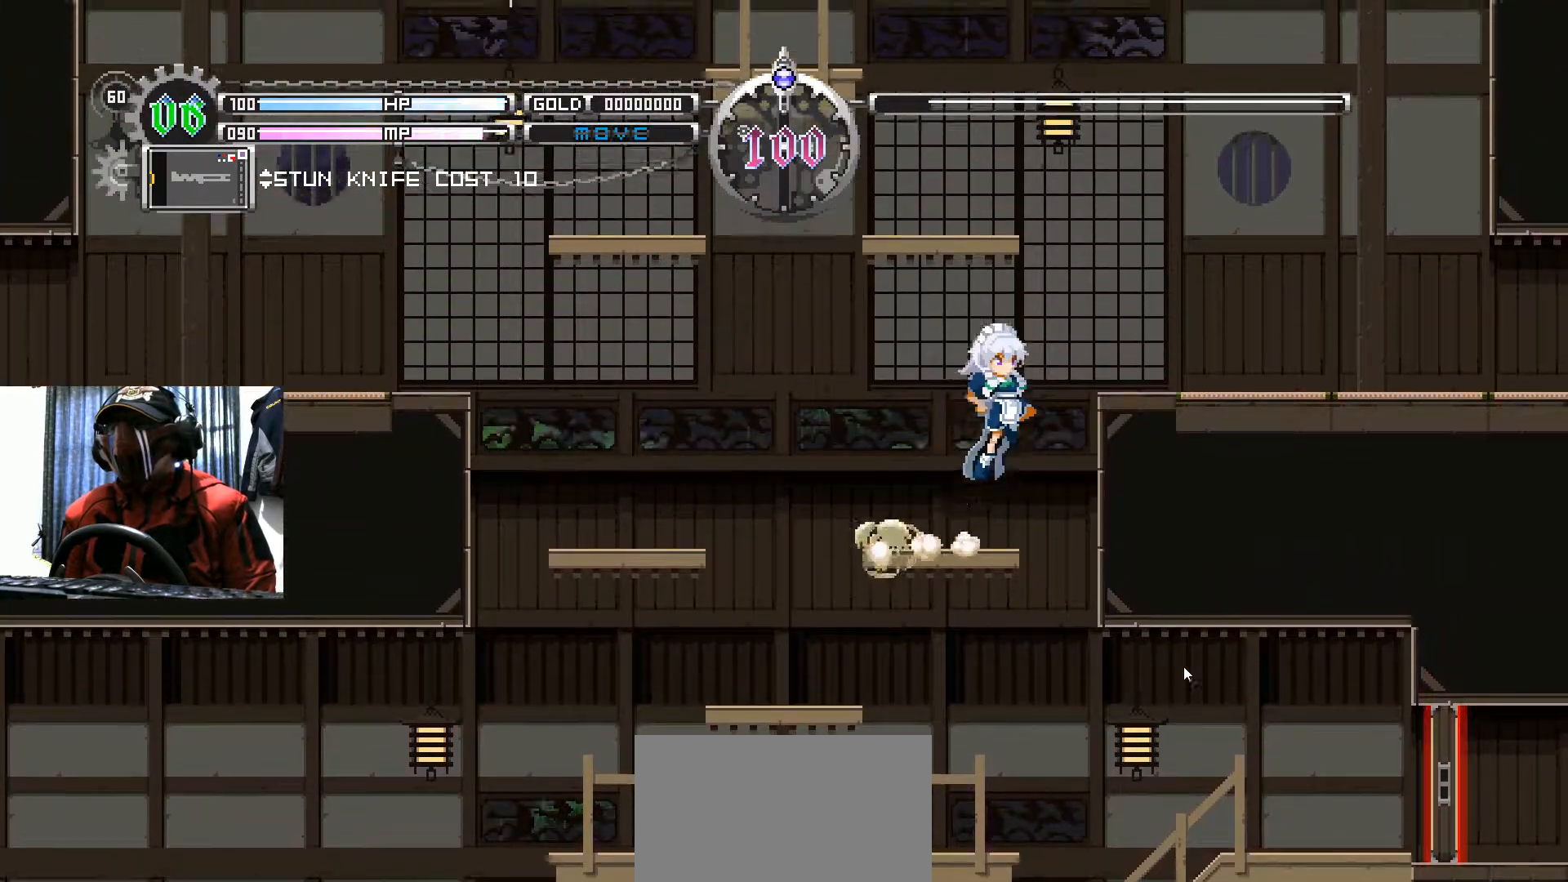
{"buttons": ["DPAD_RIGHT"], "left_stick": "center", "right_stick": "center", "events": [[317, "B", "up"]]}
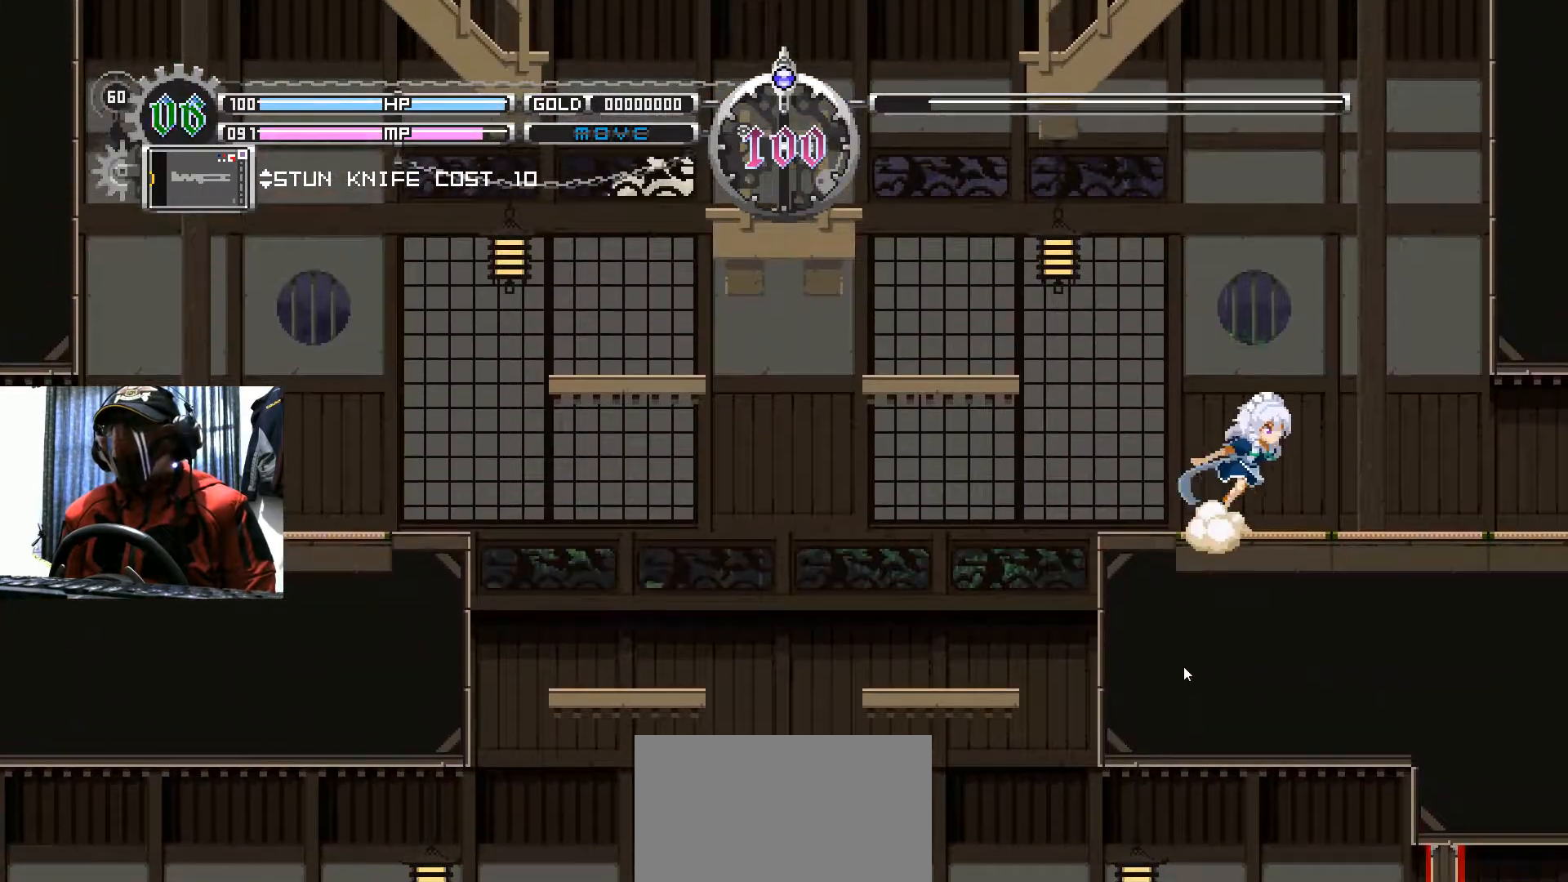
{"buttons": ["DPAD_RIGHT"], "left_stick": "center", "right_stick": "center", "events": []}
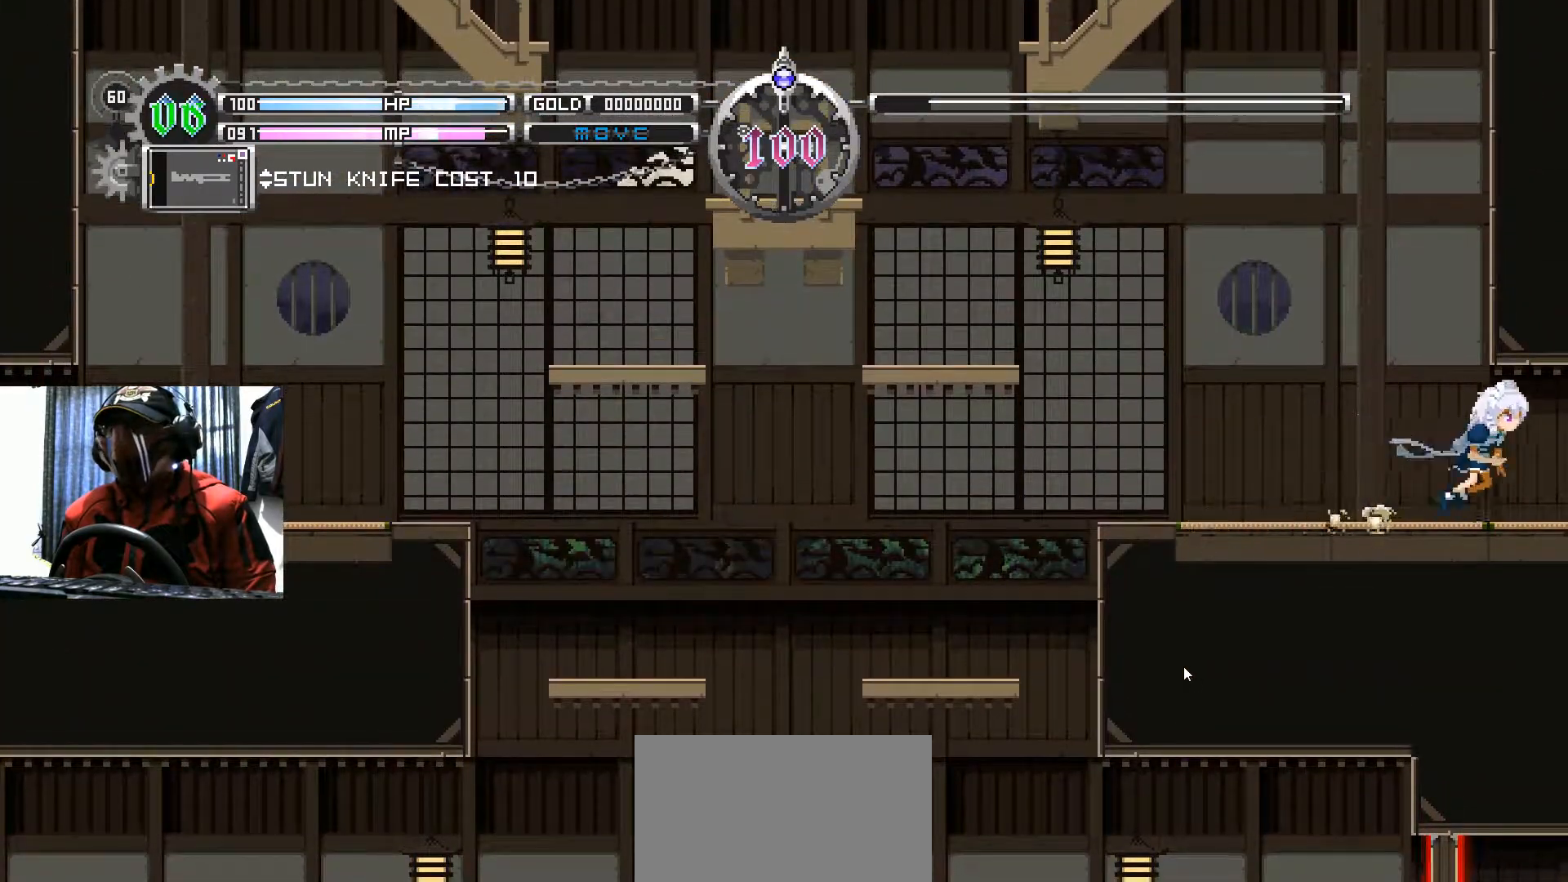
{"buttons": ["DPAD_RIGHT"], "left_stick": "center", "right_stick": "center", "events": []}
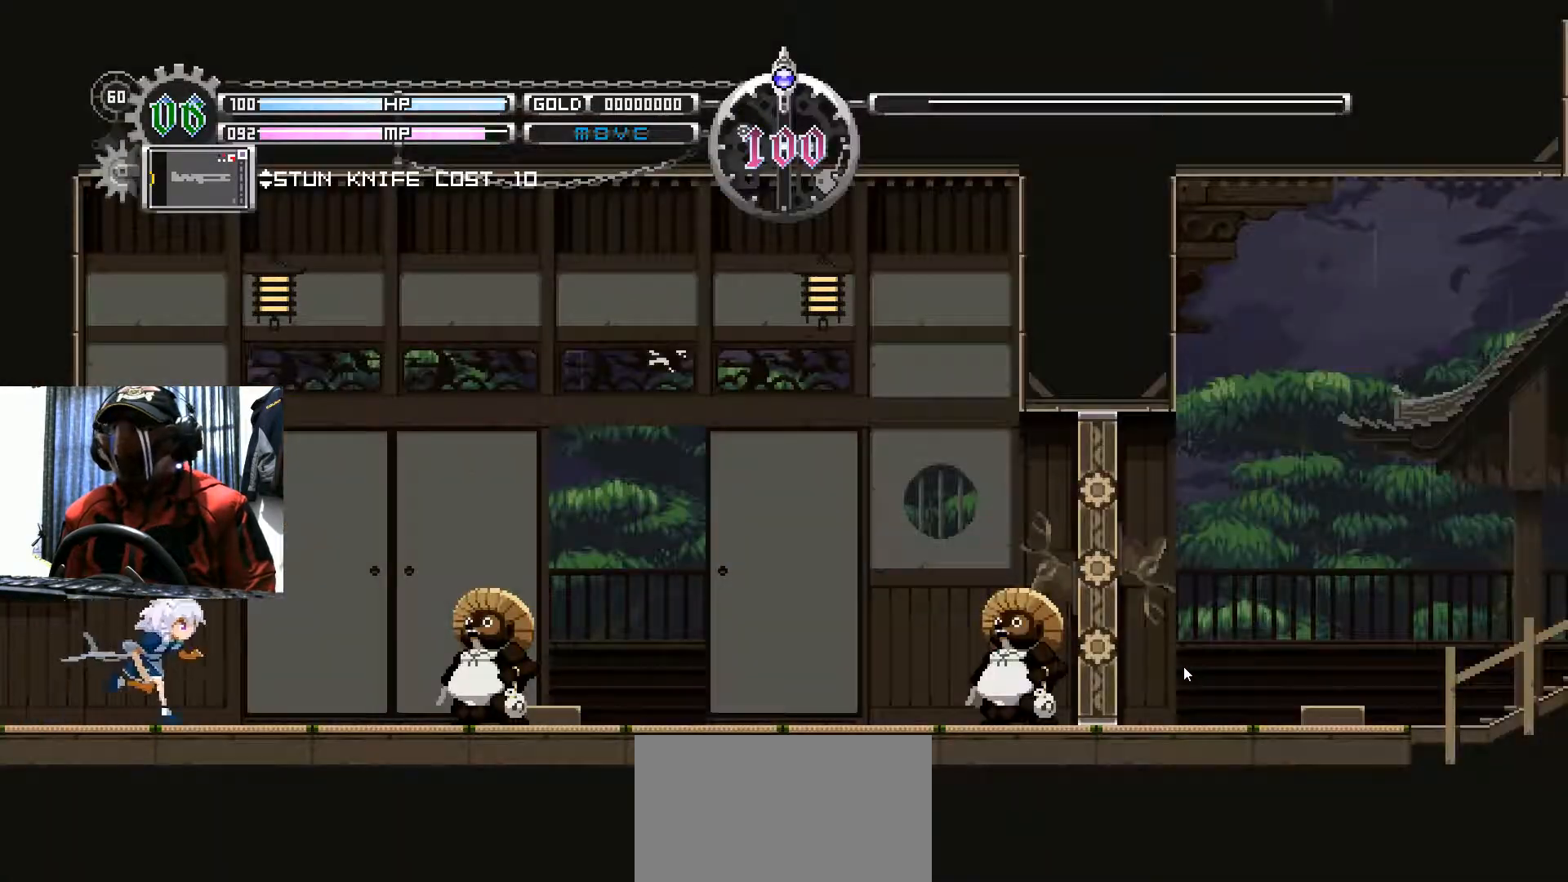
{"buttons": [], "left_stick": "center", "right_stick": "center", "events": [[67, "A", "down"], [84, "DPAD_RIGHT", "up"], [267, "A", "up"]]}
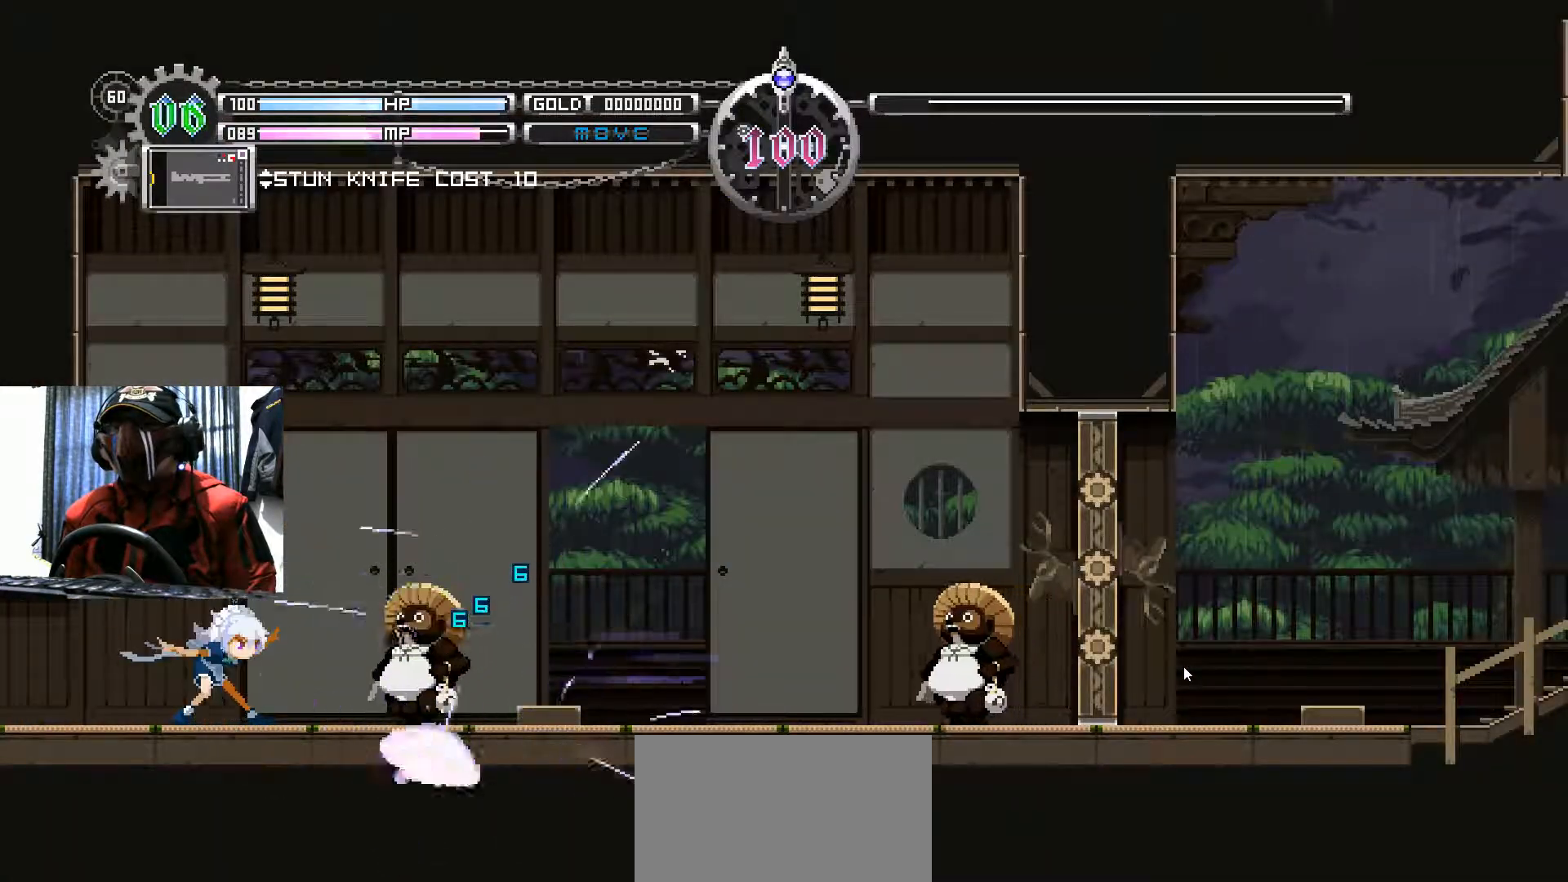
{"buttons": ["A"], "left_stick": "center", "right_stick": "center", "events": [[17, "A", "down"], [233, "A", "up"], [450, "A", "down"]]}